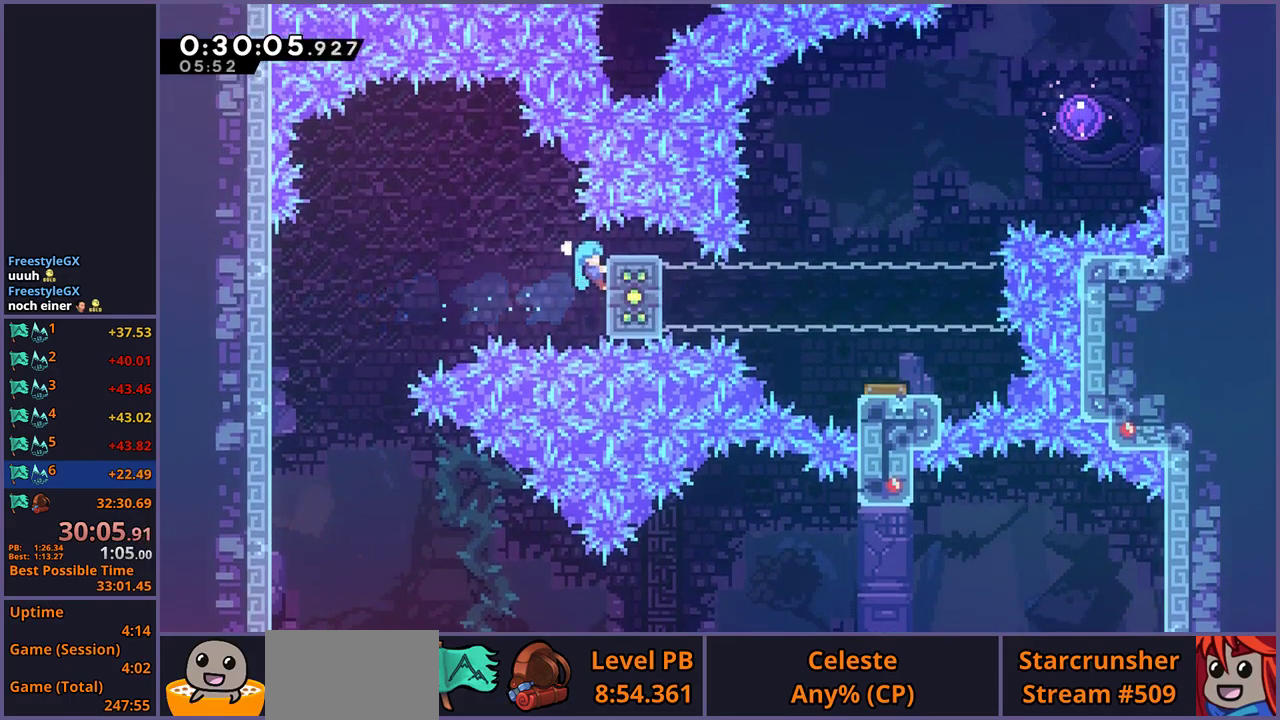
Gameplay with a controller (PlayStation layout); each line is a JSON object with the inputs held at the frame after it. "events" lists button and stick changes between this image and that frame as [ms after this image, input, new state], when the widget could be followed in between.
{"buttons": ["L1"], "left_stick": "center", "right_stick": "center", "events": [[67, "left_stick", "center"]]}
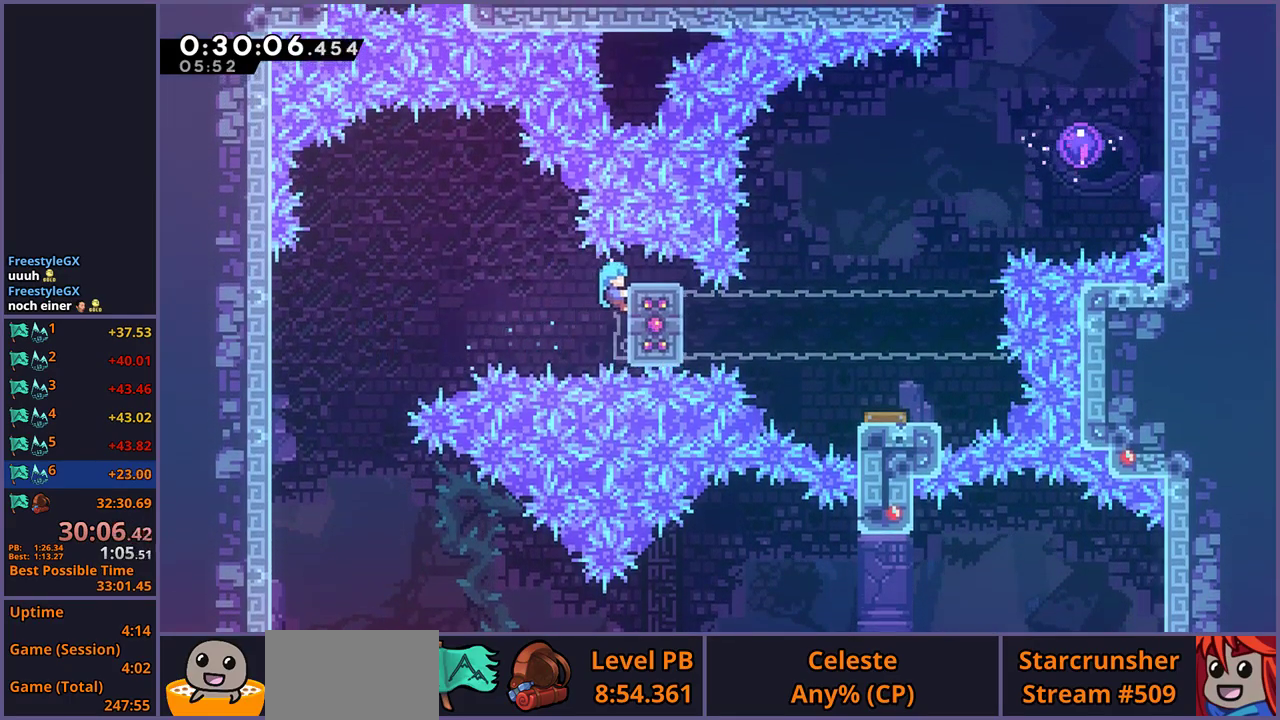
{"buttons": ["L1"], "left_stick": "center", "right_stick": "center", "events": []}
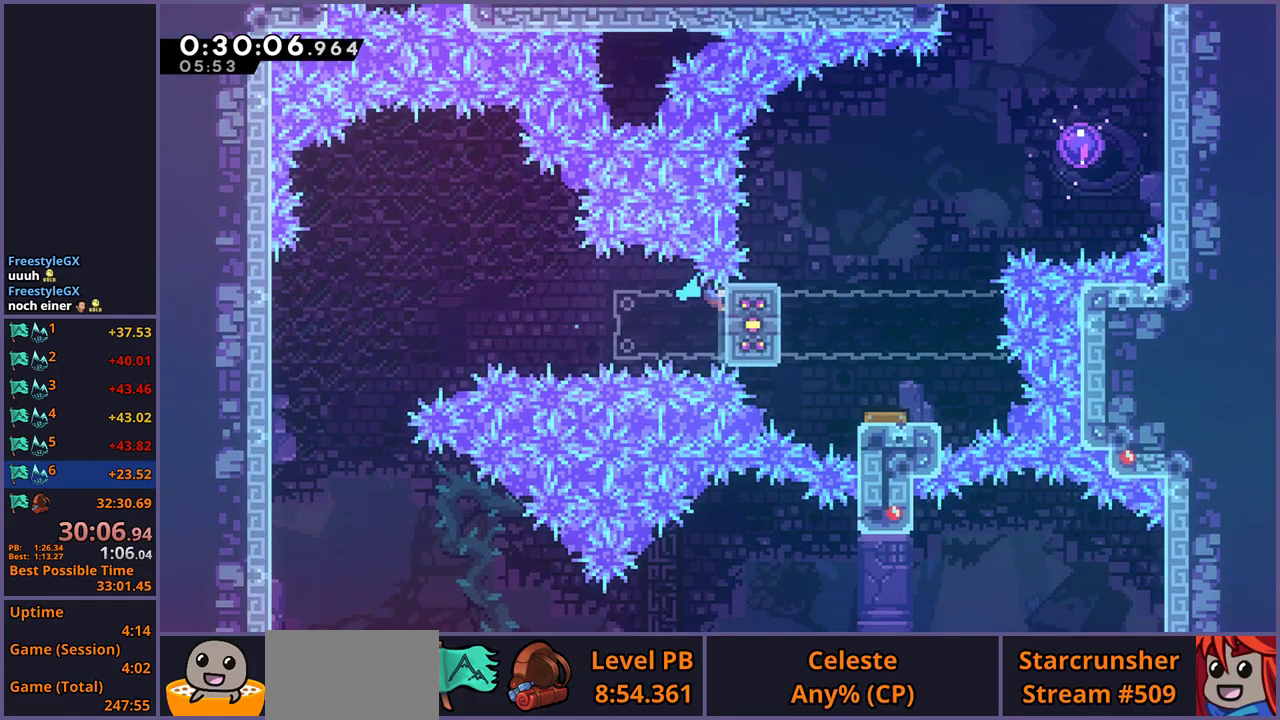
{"buttons": ["L1"], "left_stick": "up-right", "right_stick": "center", "events": [[133, "left_stick", "up"], [350, "left_stick", "up-right"]]}
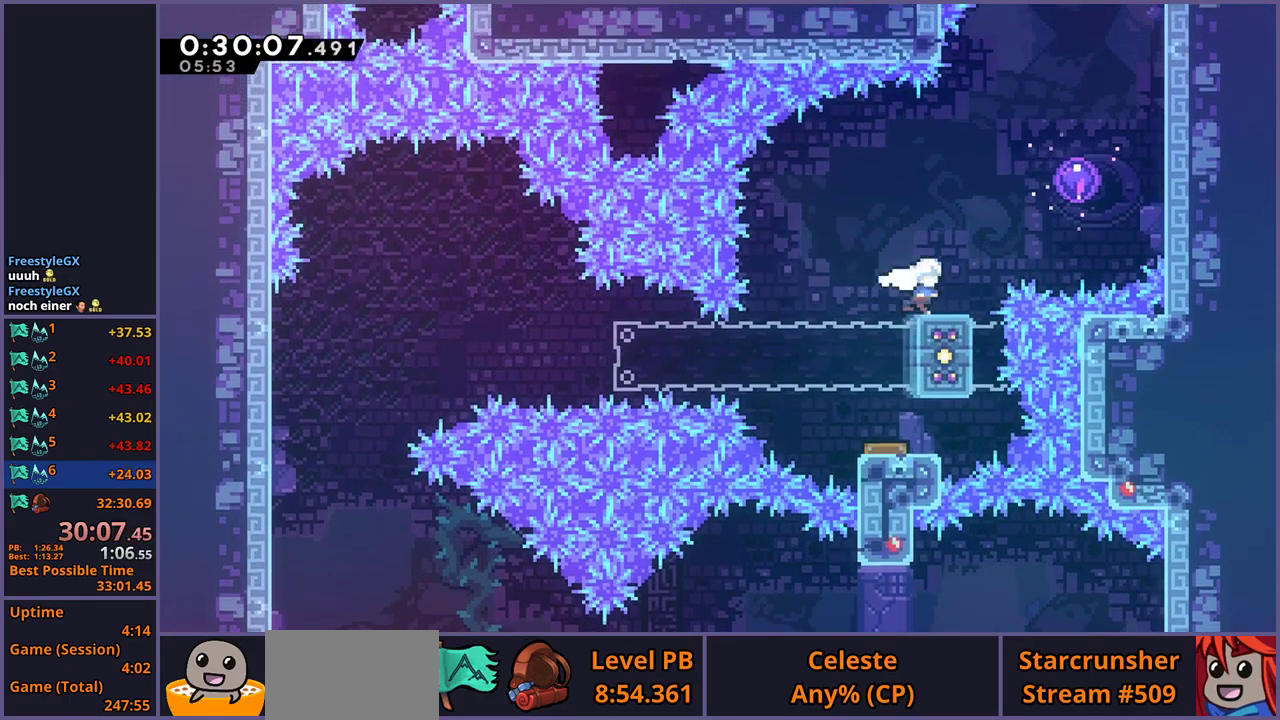
{"buttons": [], "left_stick": "center", "right_stick": "center", "events": [[17, "CROSS", "down"], [233, "L1", "up"], [317, "CROSS", "up"], [317, "left_stick", "center"]]}
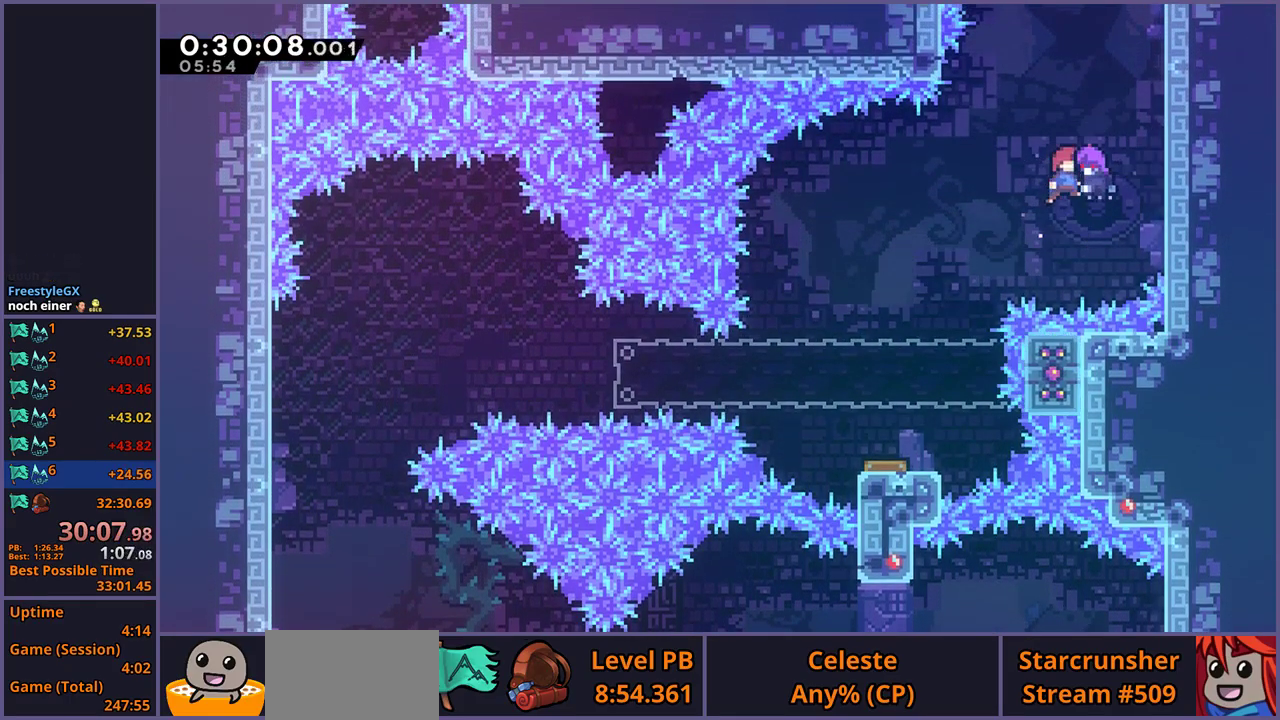
{"buttons": [], "left_stick": "left", "right_stick": "center", "events": [[267, "left_stick", "left"]]}
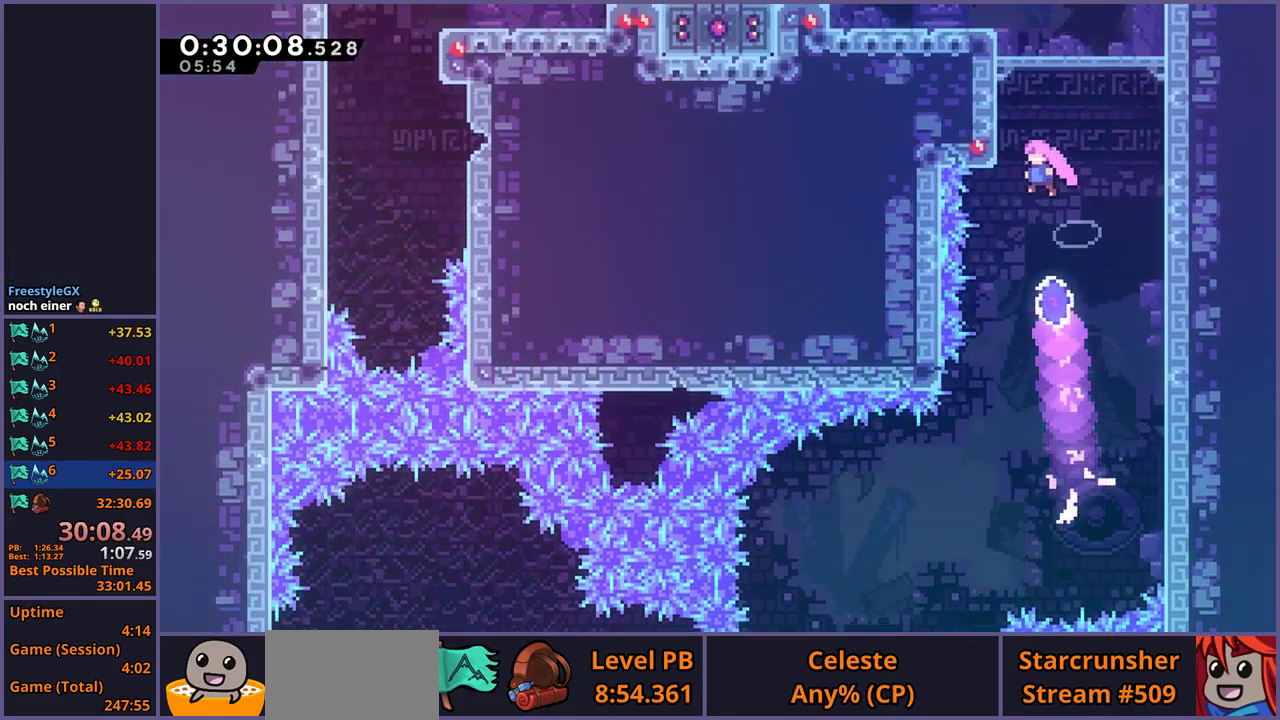
{"buttons": ["CROSS", "L1"], "left_stick": "up-left", "right_stick": "center", "events": [[50, "L1", "down"], [117, "left_stick", "up-left"], [133, "CROSS", "down"]]}
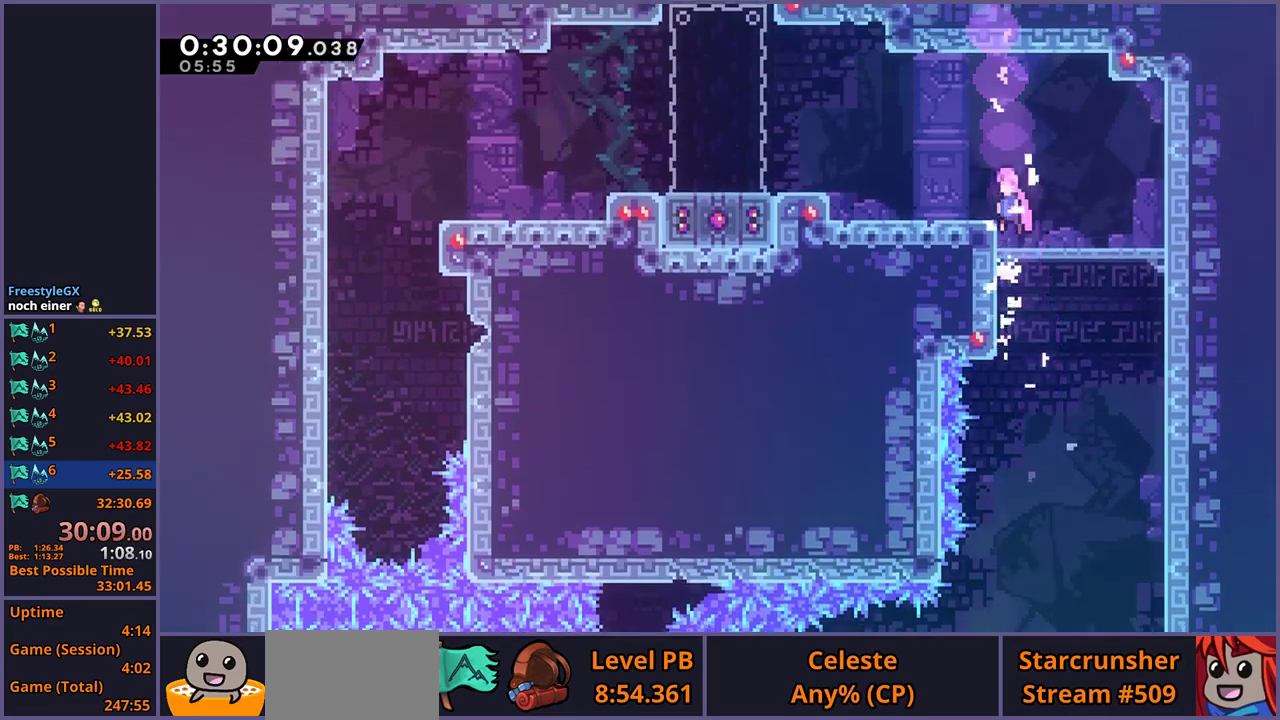
{"buttons": [], "left_stick": "left", "right_stick": "center", "events": [[117, "CROSS", "up"], [150, "left_stick", "left"], [167, "L1", "up"], [367, "CROSS", "down"], [467, "CROSS", "up"]]}
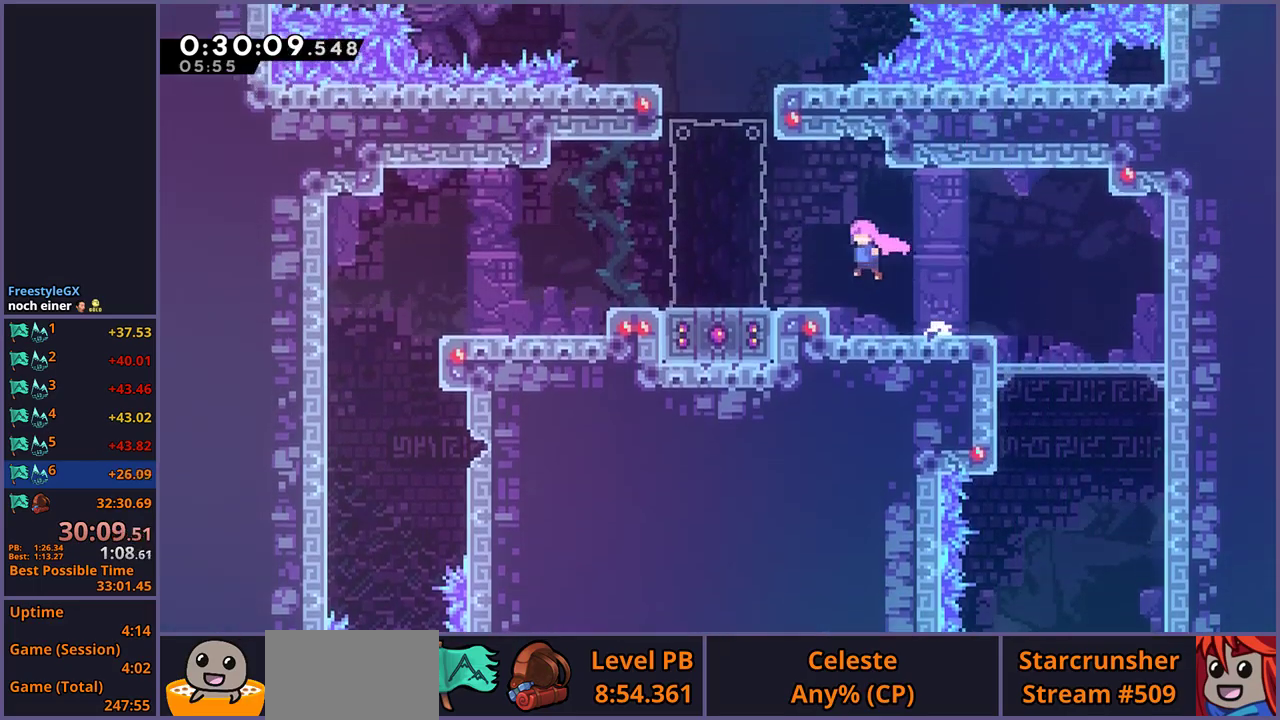
{"buttons": ["R1"], "left_stick": "down", "right_stick": "center", "events": [[200, "CROSS", "down"], [317, "CROSS", "up"], [400, "R1", "down"], [400, "left_stick", "down"]]}
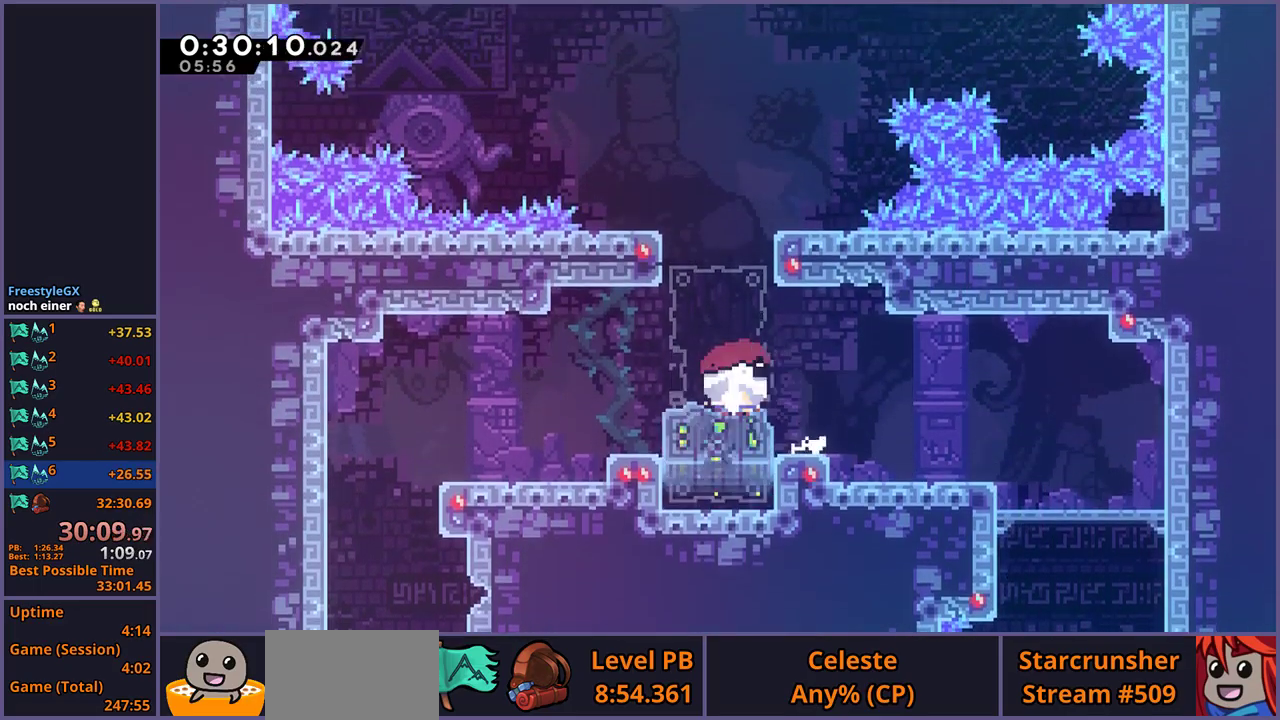
{"buttons": ["L1"], "left_stick": "right", "right_stick": "center", "events": [[33, "R1", "up"], [217, "CROSS", "down"], [217, "left_stick", "center"], [450, "left_stick", "right"], [483, "CROSS", "up"], [483, "L1", "down"]]}
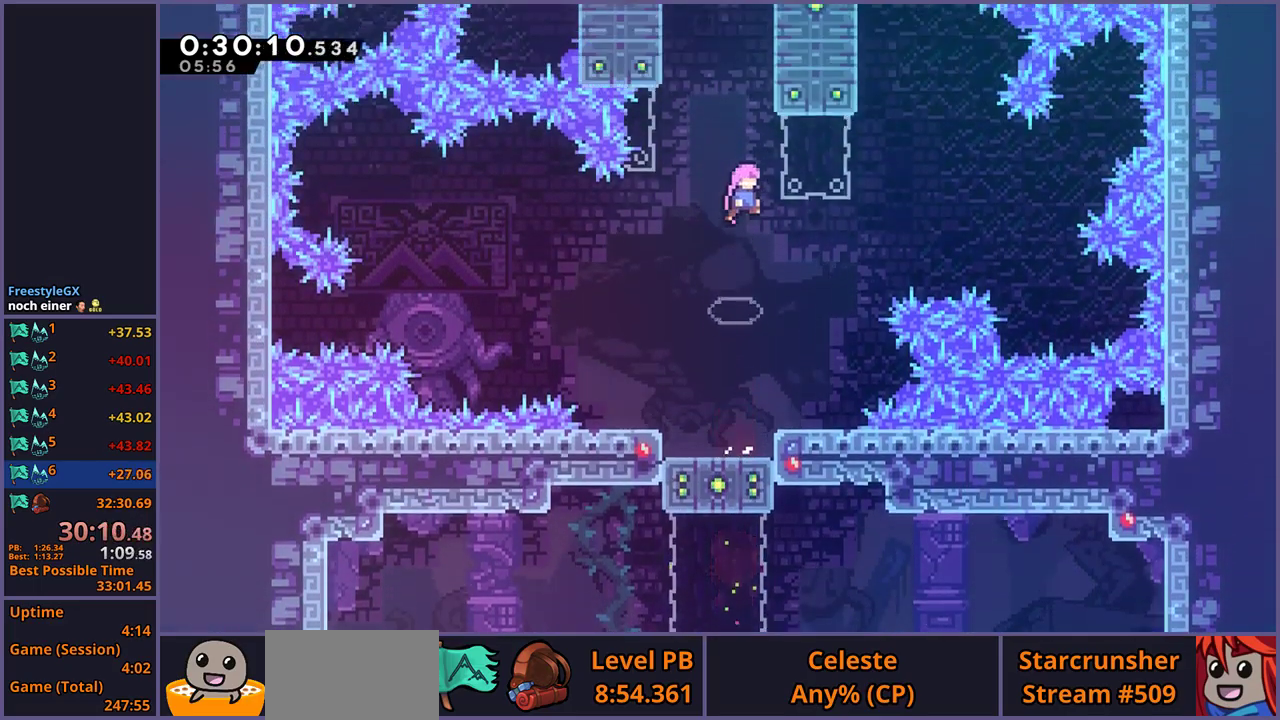
{"buttons": ["CROSS", "L1"], "left_stick": "left", "right_stick": "center", "events": [[50, "CROSS", "down"], [150, "CROSS", "up"], [200, "CROSS", "down"], [400, "CROSS", "up"], [433, "left_stick", "left"], [450, "CROSS", "down"]]}
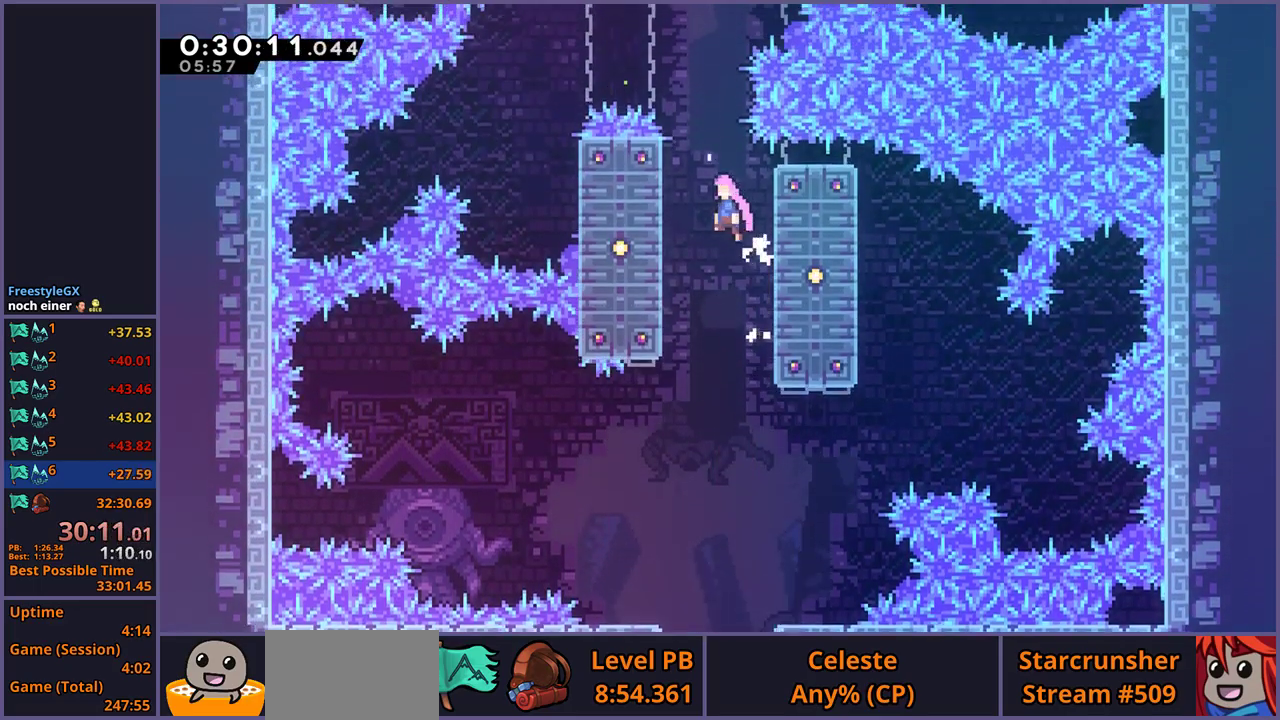
{"buttons": ["L1"], "left_stick": "center", "right_stick": "center", "events": [[50, "left_stick", "up-left"], [233, "CROSS", "up"], [250, "left_stick", "up"], [500, "left_stick", "center"]]}
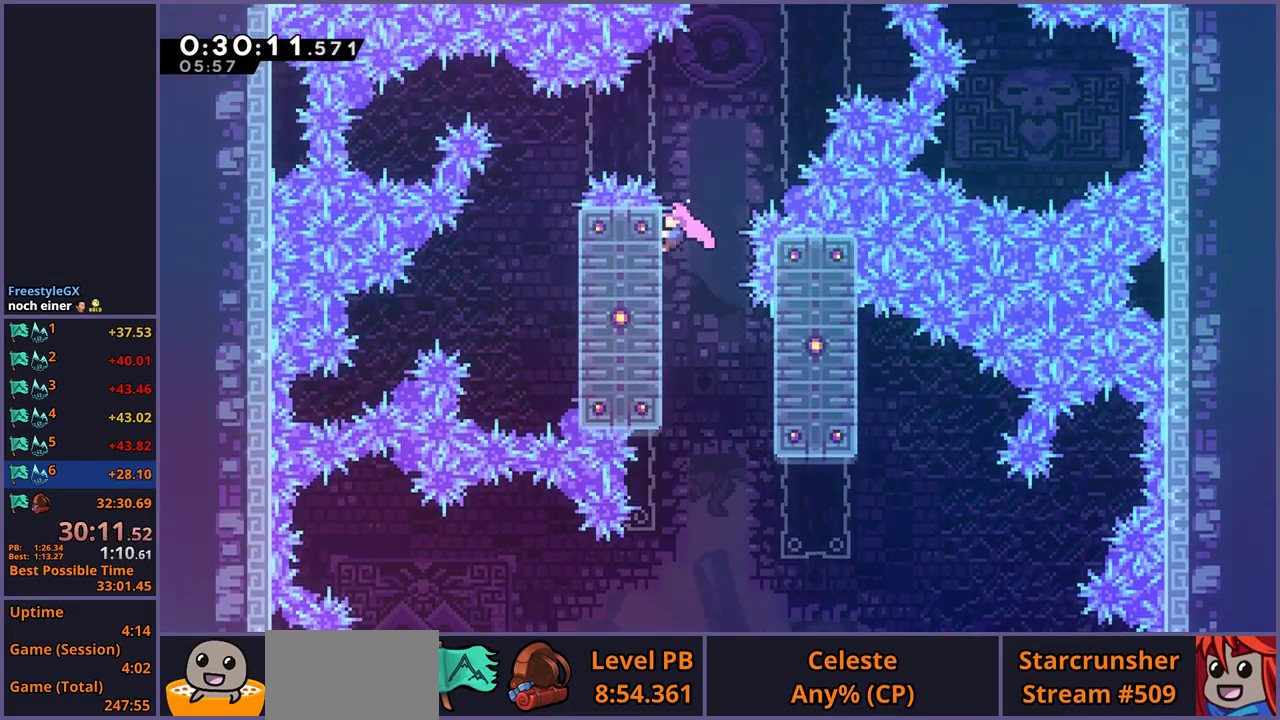
{"buttons": [], "left_stick": "center", "right_stick": "center", "events": [[133, "CROSS", "down"], [167, "left_stick", "right"], [367, "CROSS", "up"], [433, "L1", "up"], [467, "left_stick", "center"]]}
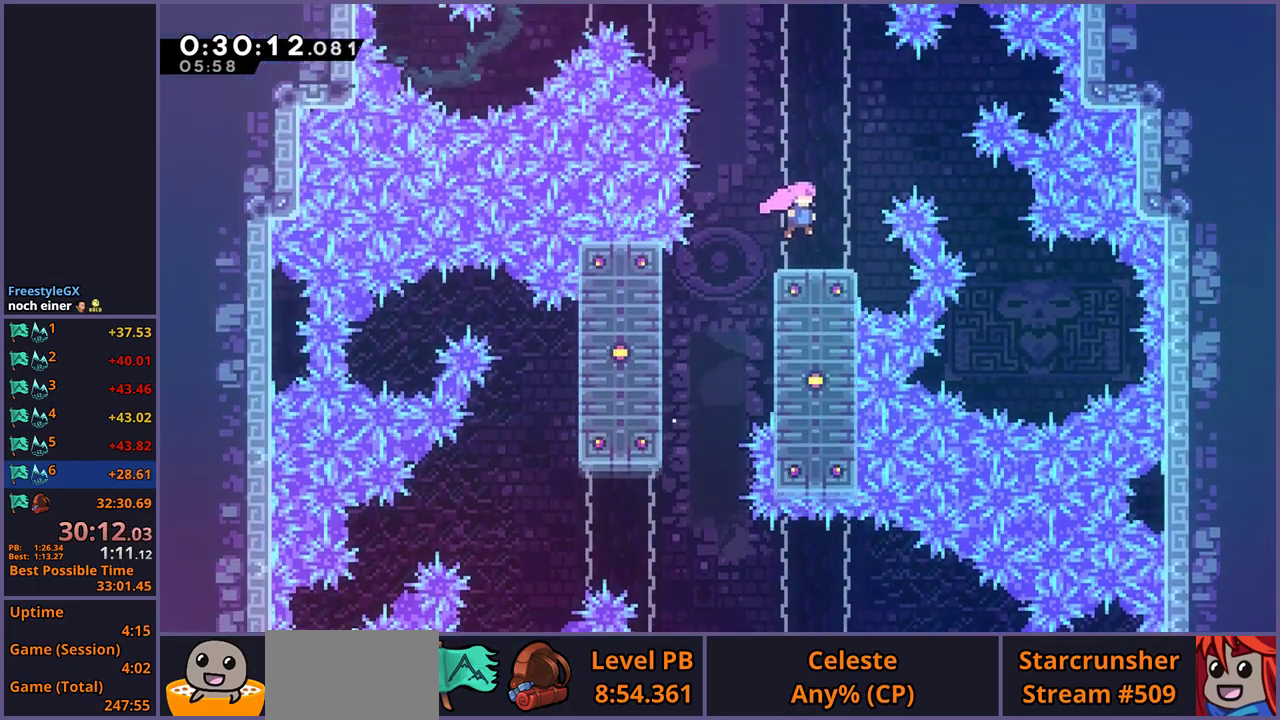
{"buttons": ["CROSS"], "left_stick": "up-left", "right_stick": "center", "events": [[317, "left_stick", "up-left"], [367, "CROSS", "down"]]}
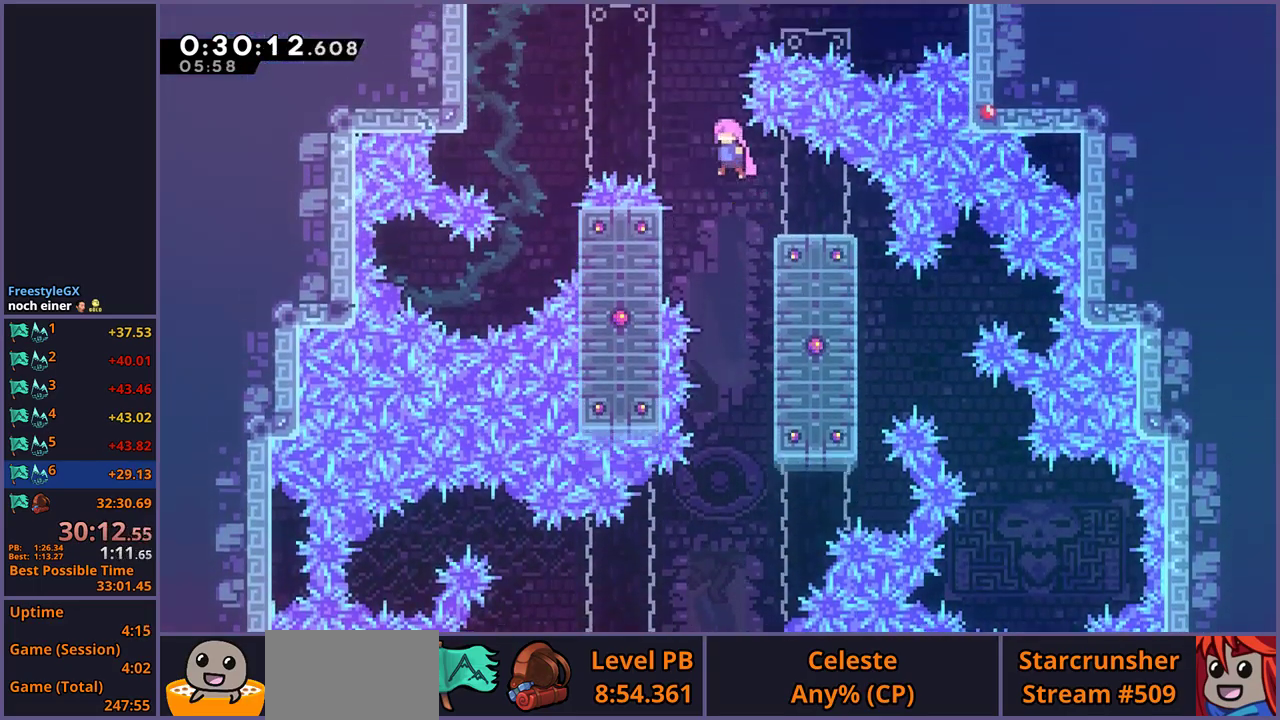
{"buttons": ["R1"], "left_stick": "up", "right_stick": "center", "events": [[133, "left_stick", "up"], [183, "CROSS", "up"], [183, "R1", "down"], [300, "R1", "up"], [450, "R1", "down"]]}
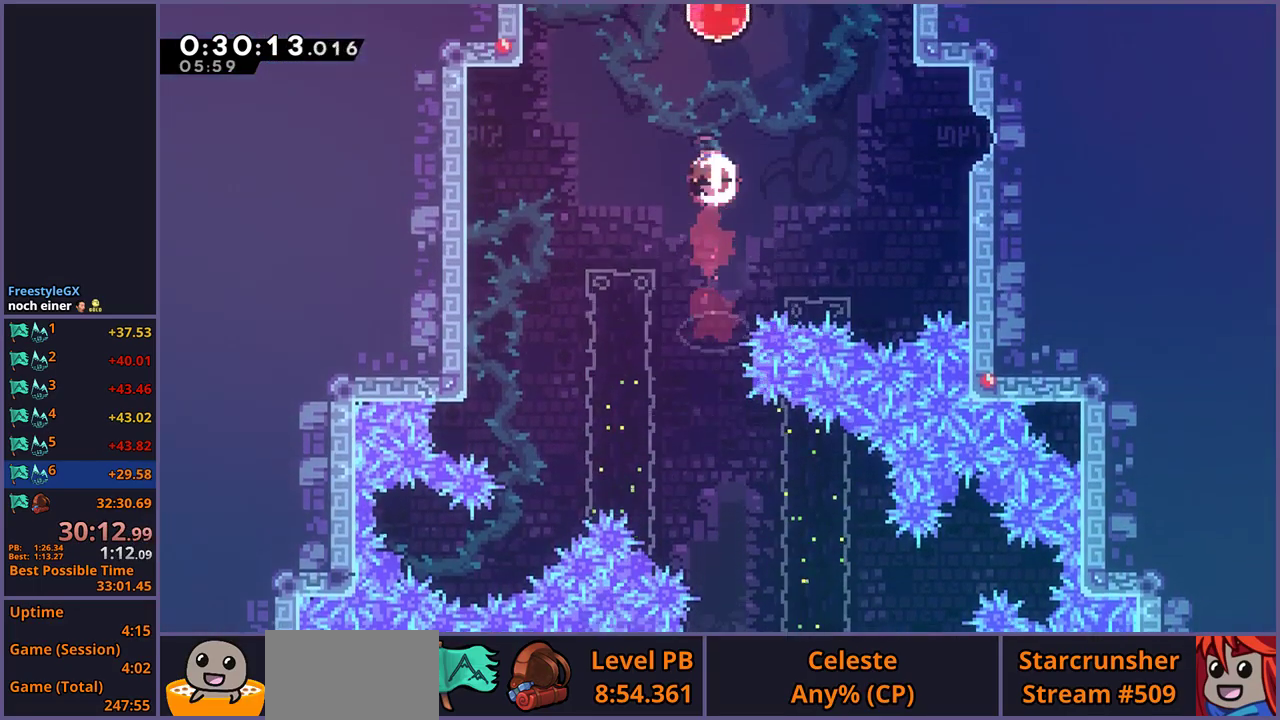
{"buttons": [], "left_stick": "center", "right_stick": "center", "events": [[50, "R1", "up"], [200, "R1", "down"], [317, "R1", "up"], [500, "left_stick", "center"]]}
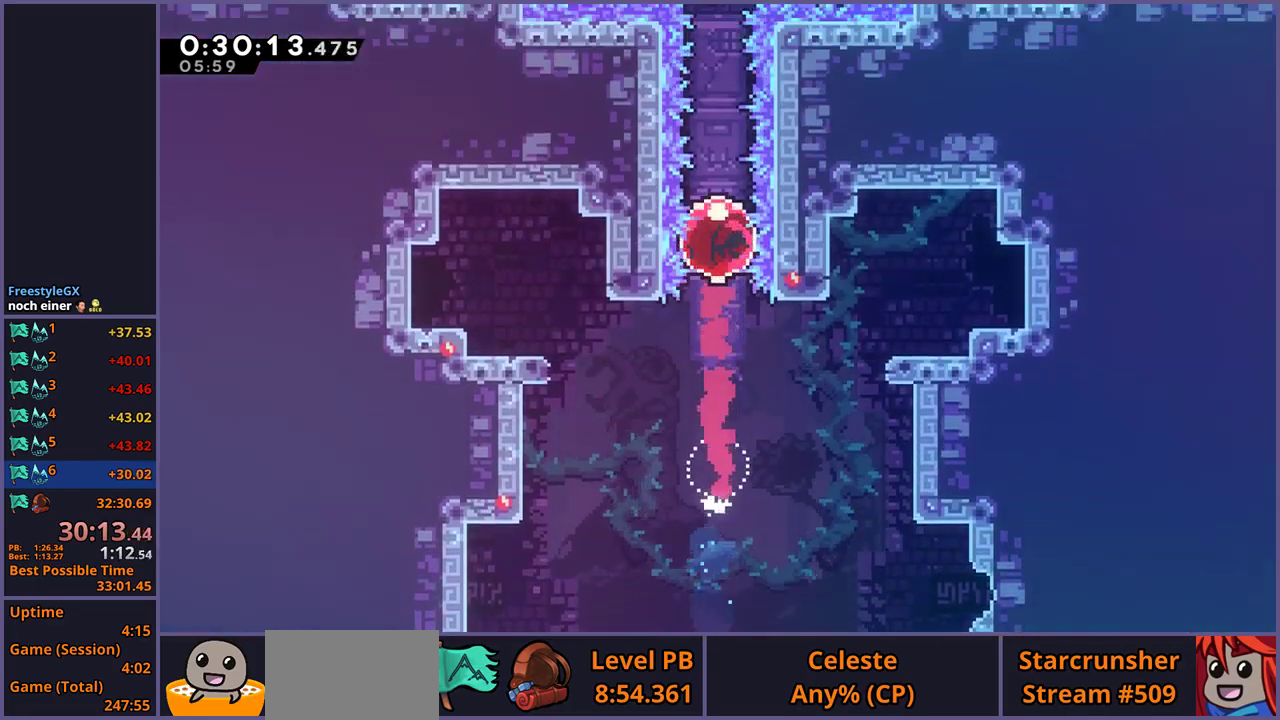
{"buttons": [], "left_stick": "center", "right_stick": "center", "events": []}
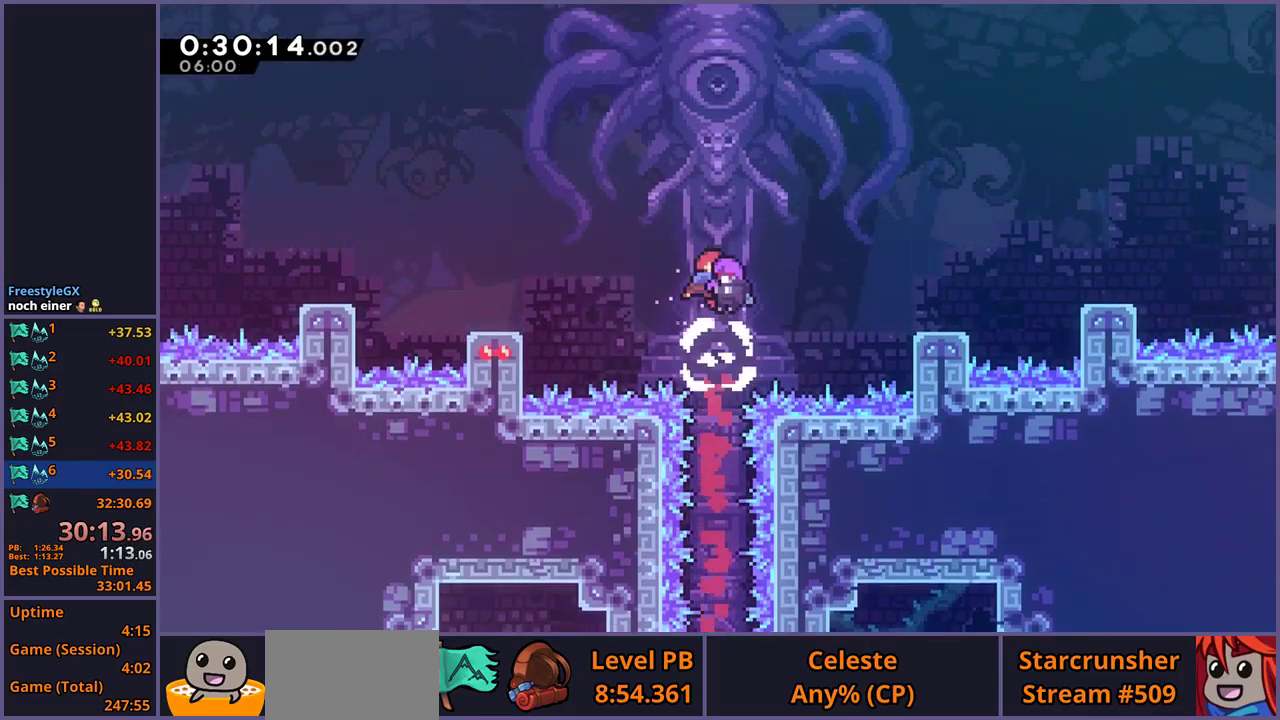
{"buttons": [], "left_stick": "center", "right_stick": "center", "events": []}
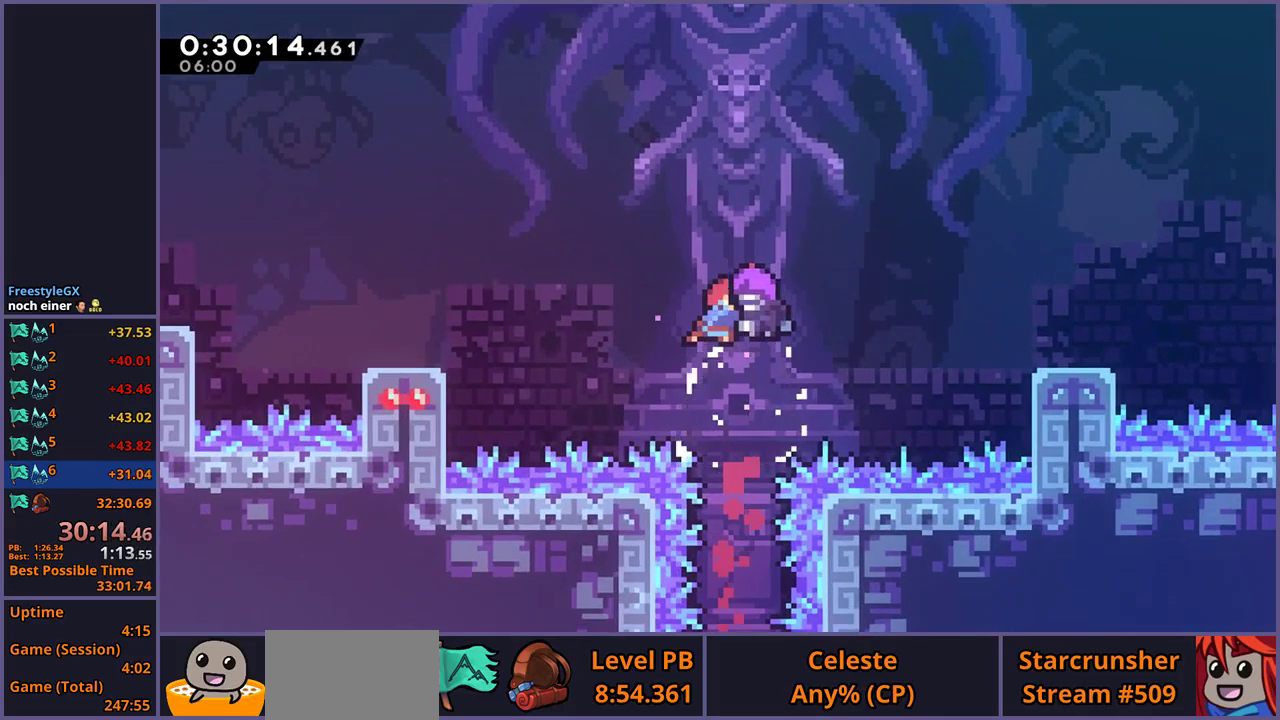
{"buttons": [], "left_stick": "center", "right_stick": "center", "events": []}
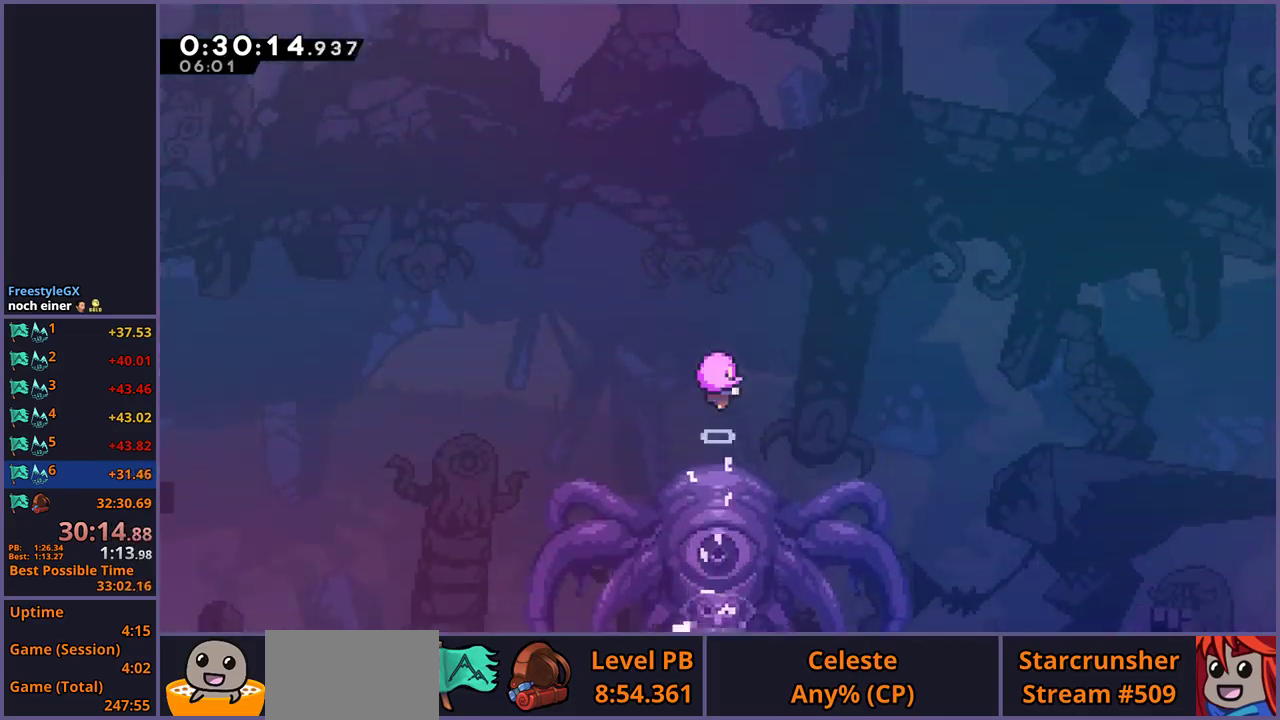
{"buttons": [], "left_stick": "center", "right_stick": "center", "events": []}
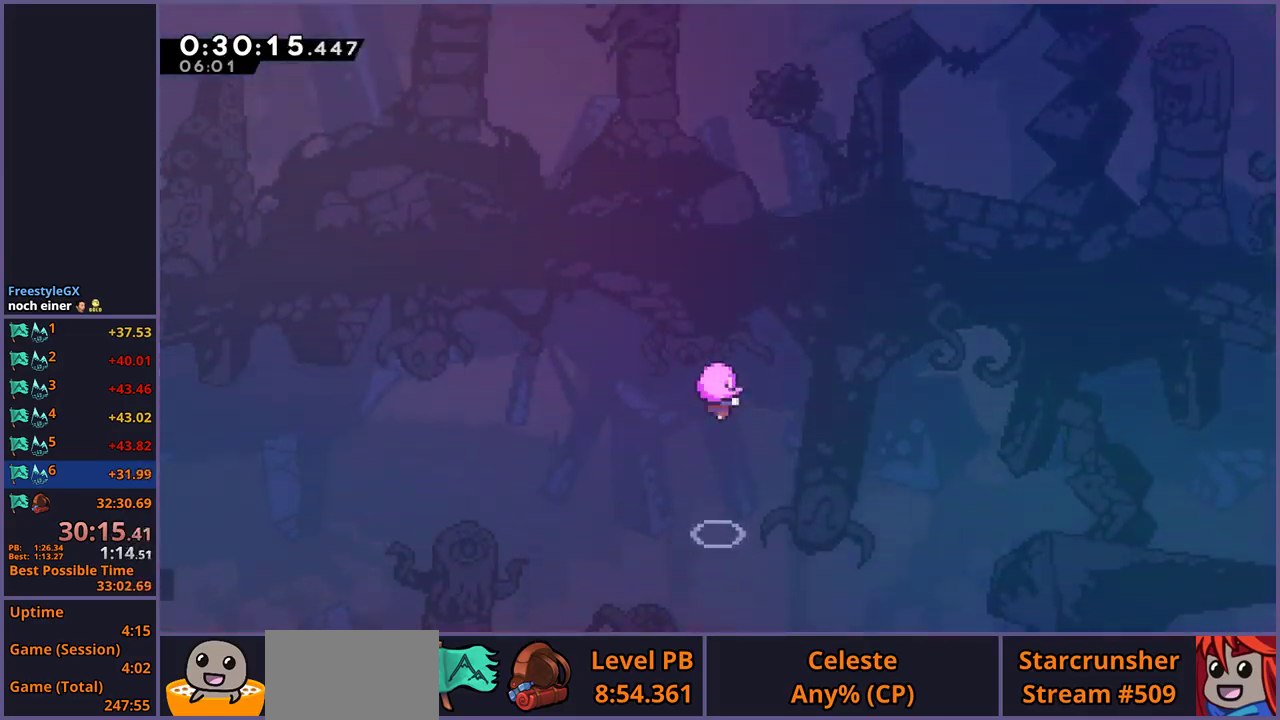
{"buttons": [], "left_stick": "center", "right_stick": "center", "events": []}
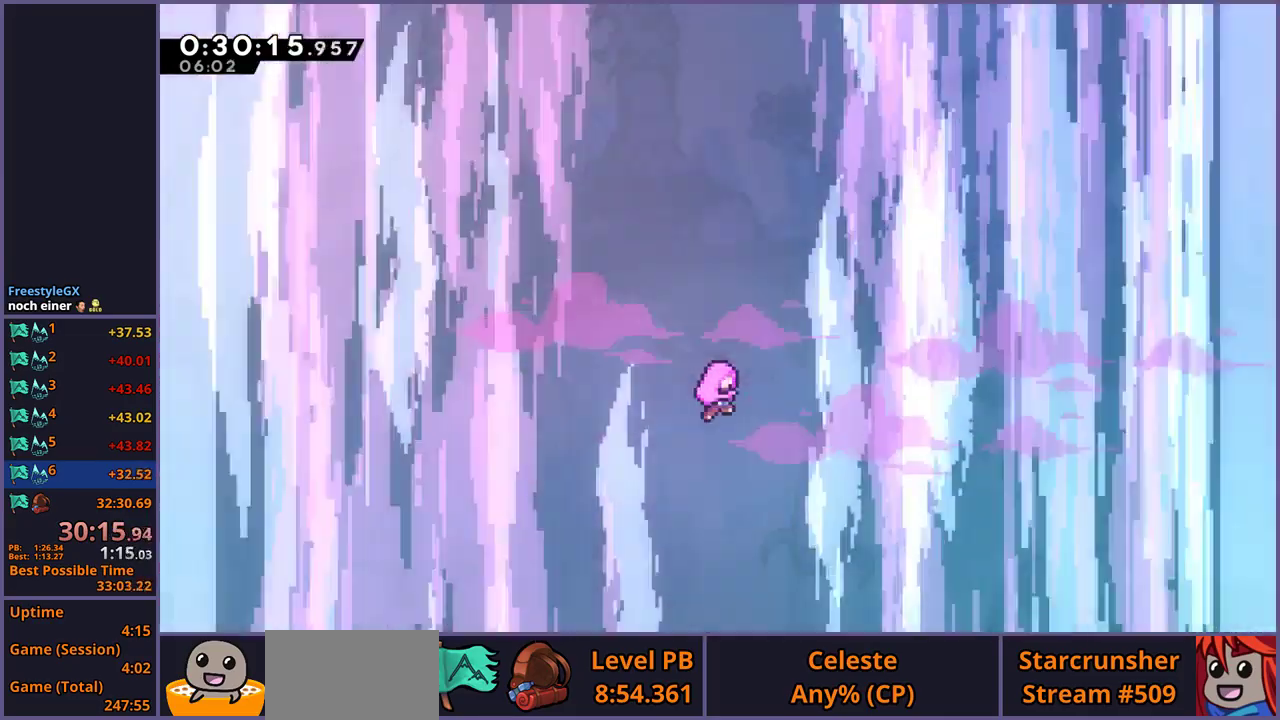
{"buttons": [], "left_stick": "center", "right_stick": "center", "events": []}
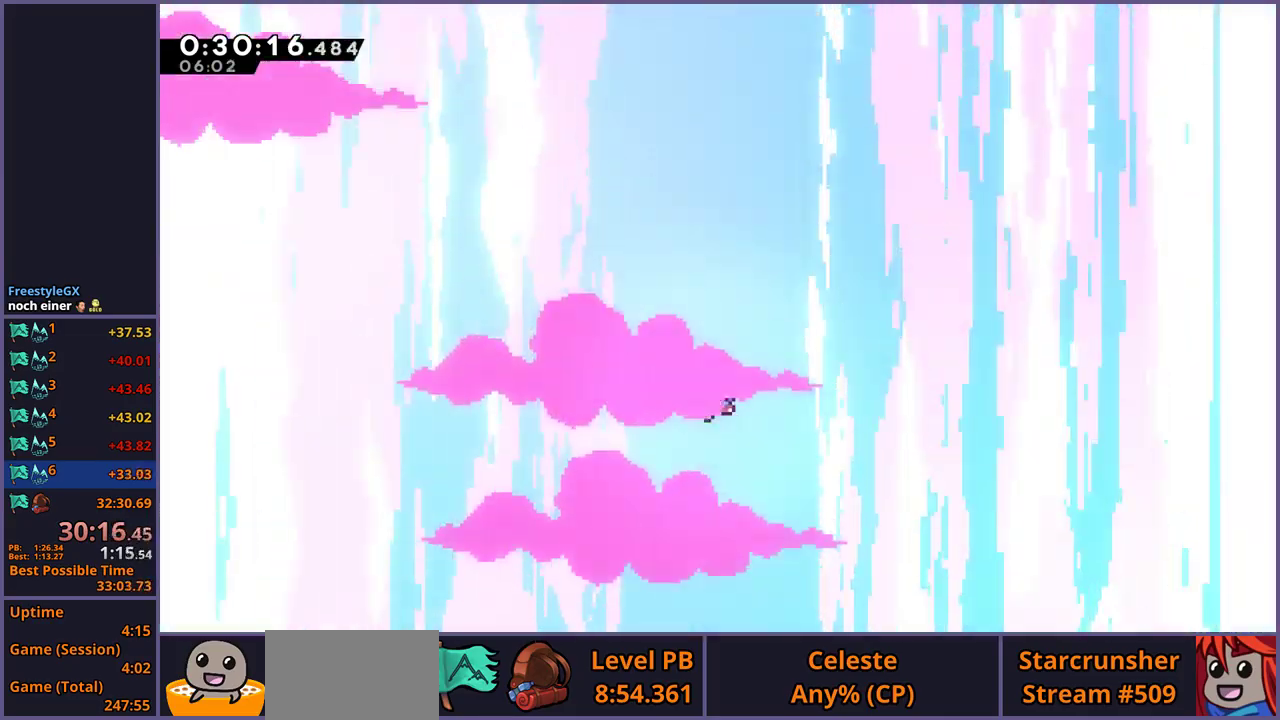
{"buttons": ["R2", "DPAD_DOWN"], "left_stick": "center", "right_stick": "center", "events": [[467, "R2", "down"], [500, "DPAD_DOWN", "down"]]}
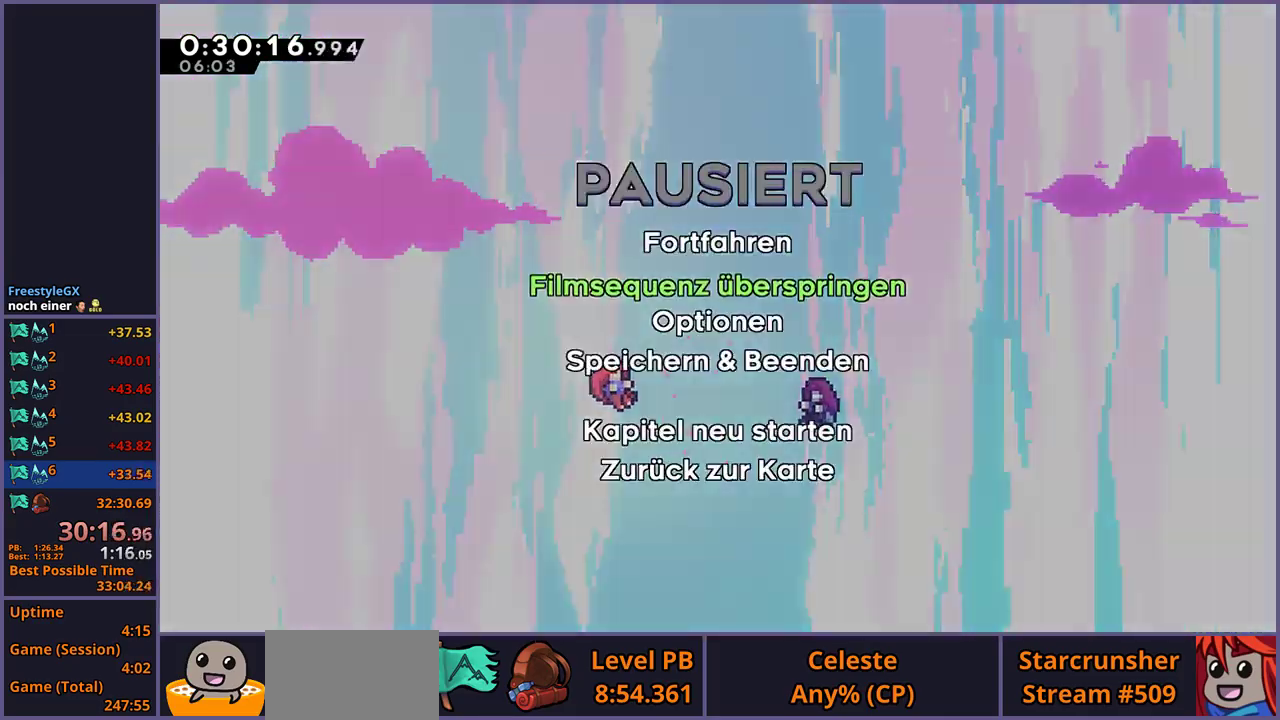
{"buttons": [], "left_stick": "center", "right_stick": "center", "events": [[50, "CROSS", "down"], [67, "DPAD_DOWN", "up"], [83, "R2", "up"], [133, "CROSS", "up"]]}
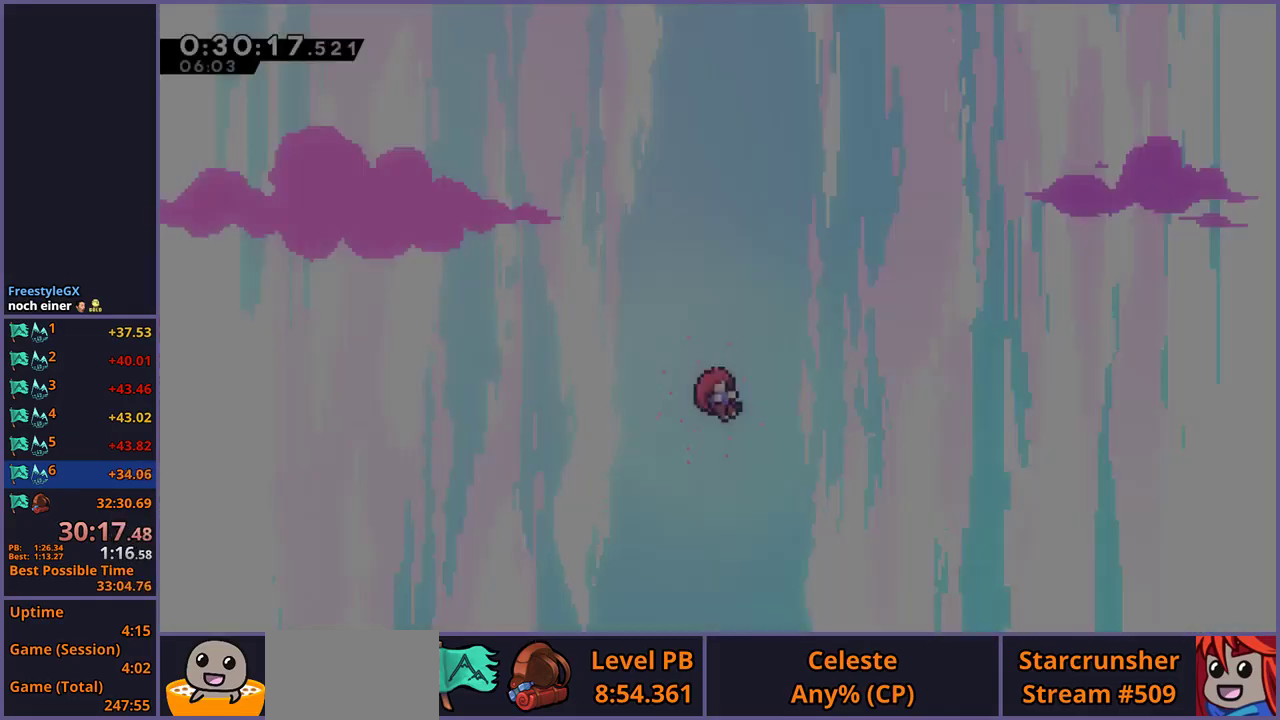
{"buttons": [], "left_stick": "center", "right_stick": "center", "events": []}